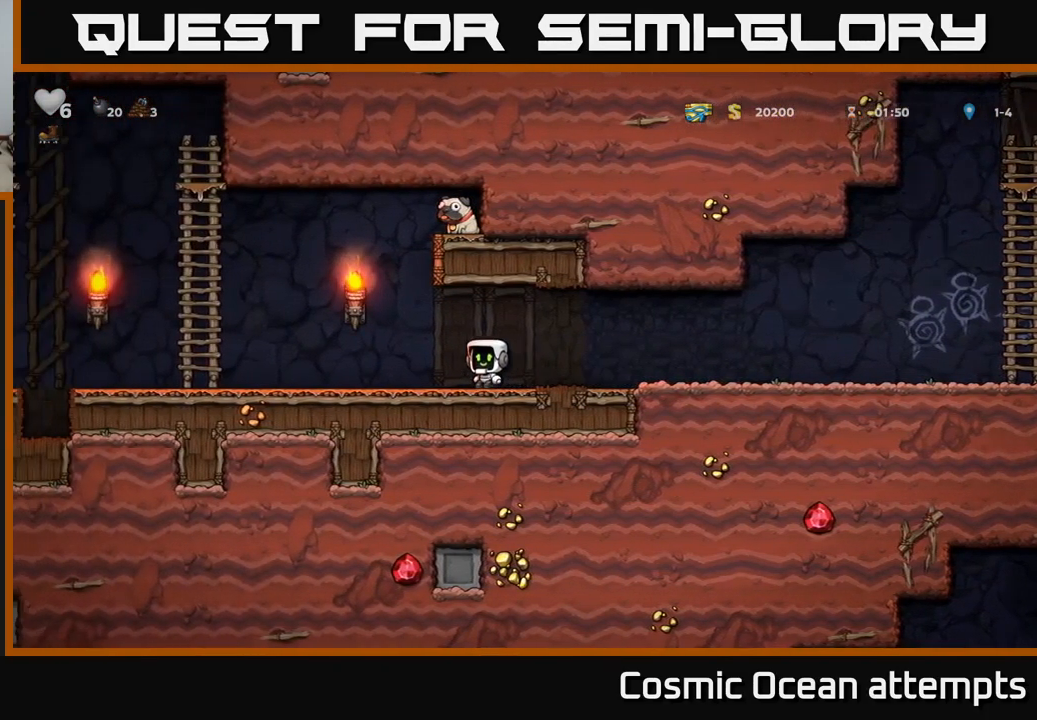
Gameplay with a controller (Xbox layout); each line is a JSON object with the inputs held at the frame after it. "events" lists button and stick changes between this image and that frame as [ms after this image, input, new state], when the widget could be followed in between.
{"buttons": ["A", "DPAD_LEFT"], "left_stick": "center", "right_stick": "center", "events": [[433, "A", "down"]]}
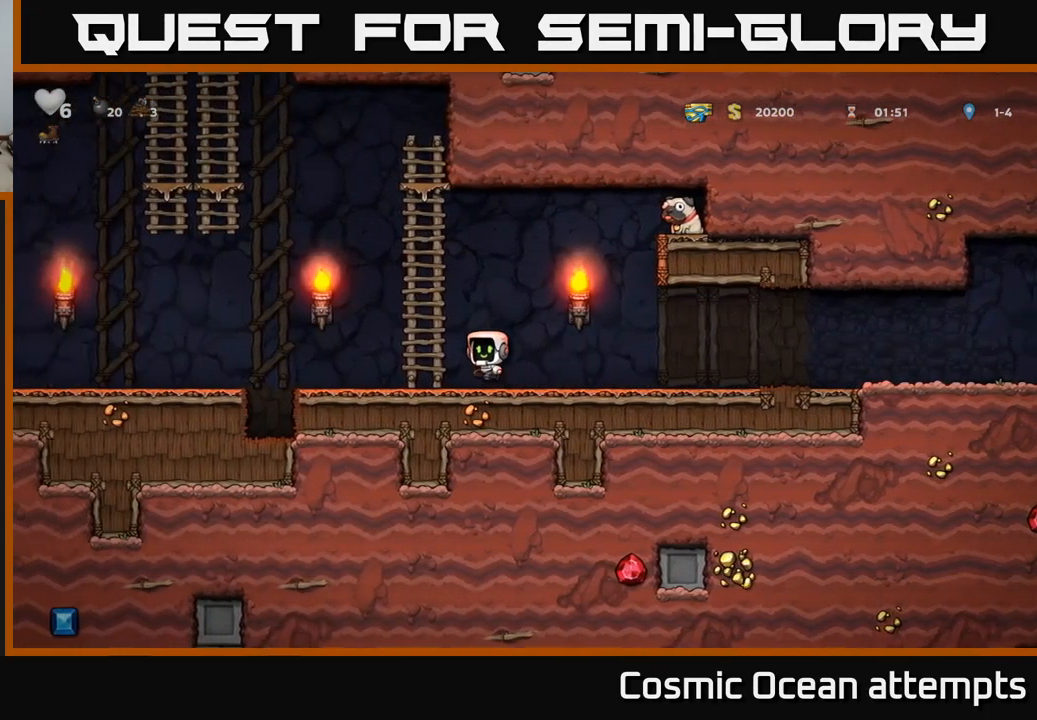
{"buttons": ["A", "DPAD_RIGHT"], "left_stick": "center", "right_stick": "center", "events": [[66, "DPAD_UP", "down"], [100, "A", "up"], [133, "DPAD_LEFT", "up"], [166, "DPAD_RIGHT", "down"], [200, "A", "down"], [216, "DPAD_UP", "up"]]}
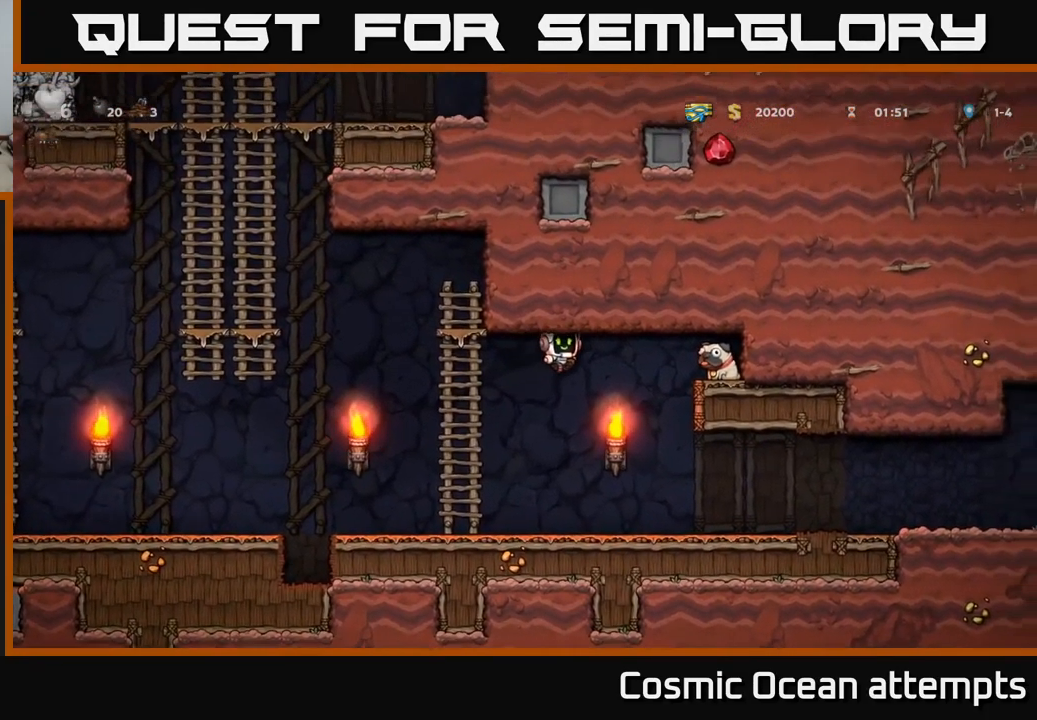
{"buttons": ["DPAD_RIGHT"], "left_stick": "center", "right_stick": "center", "events": [[200, "A", "up"], [350, "A", "down"], [466, "A", "up"]]}
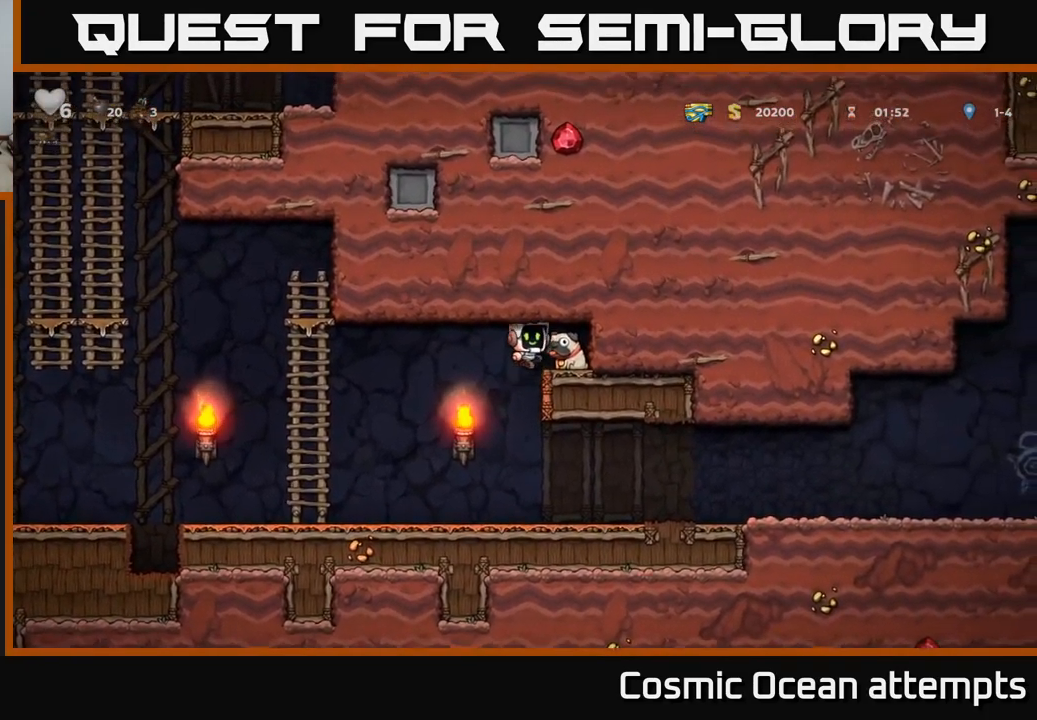
{"buttons": ["DPAD_LEFT"], "left_stick": "center", "right_stick": "center", "events": [[100, "DPAD_DOWN", "down"], [100, "DPAD_RIGHT", "up"], [266, "X", "down"], [366, "DPAD_DOWN", "up"], [366, "DPAD_LEFT", "down"], [400, "X", "up"]]}
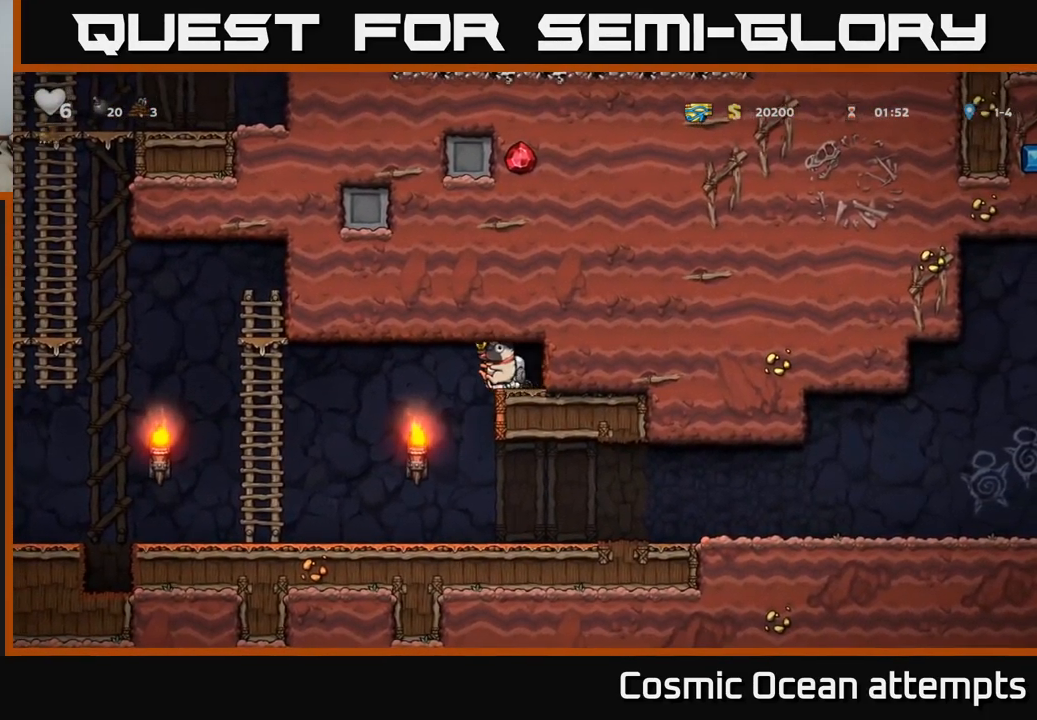
{"buttons": ["DPAD_LEFT"], "left_stick": "center", "right_stick": "center", "events": []}
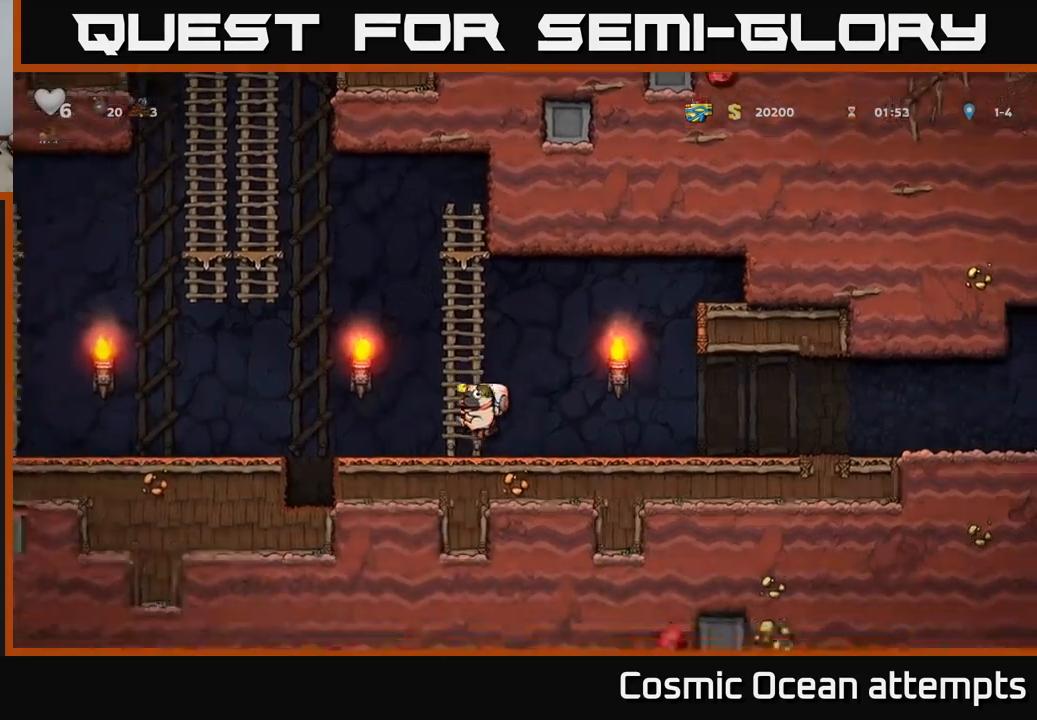
{"buttons": ["DPAD_LEFT"], "left_stick": "center", "right_stick": "center", "events": [[67, "A", "down"], [183, "A", "up"]]}
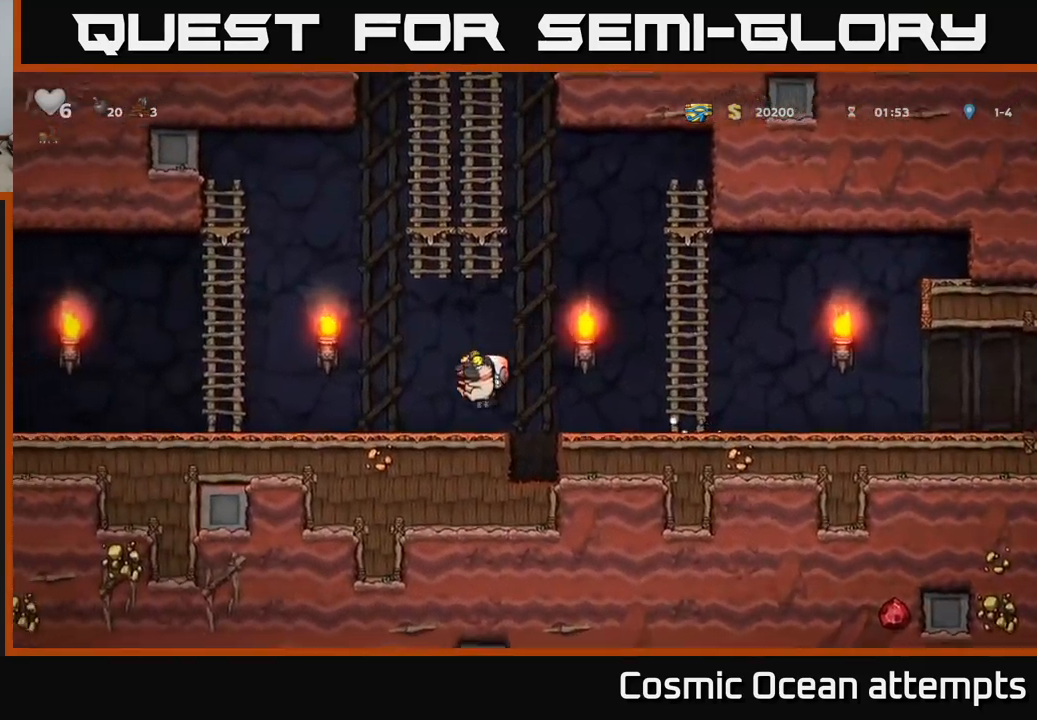
{"buttons": ["DPAD_LEFT"], "left_stick": "center", "right_stick": "center", "events": []}
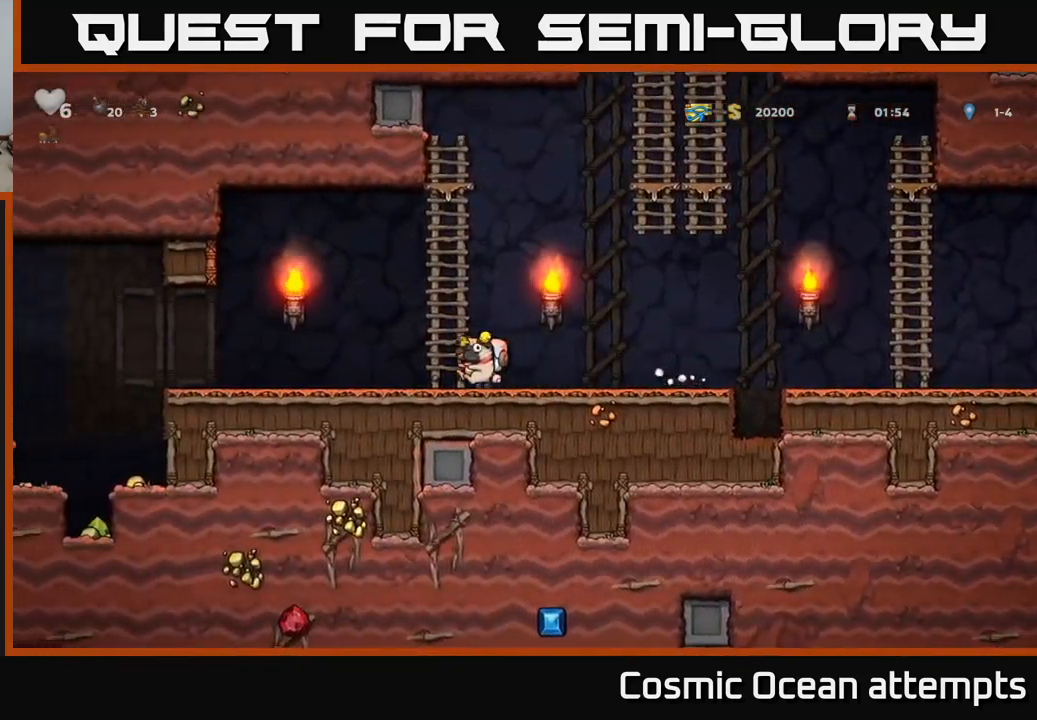
{"buttons": ["DPAD_LEFT"], "left_stick": "center", "right_stick": "center", "events": []}
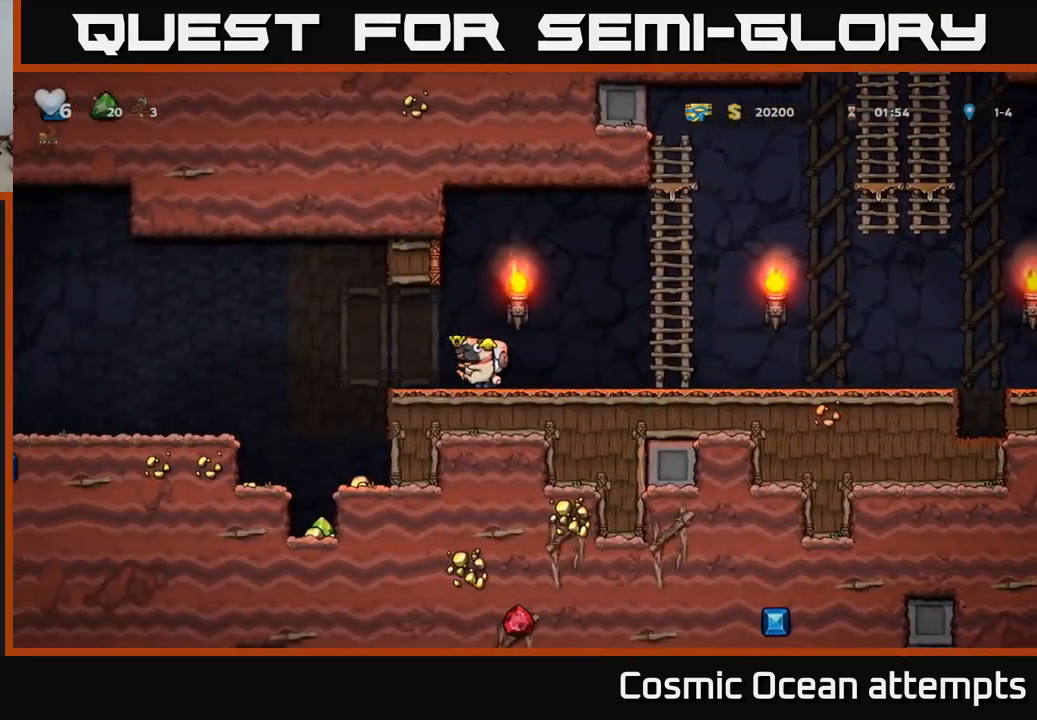
{"buttons": [], "left_stick": "center", "right_stick": "center", "events": [[350, "DPAD_LEFT", "up"]]}
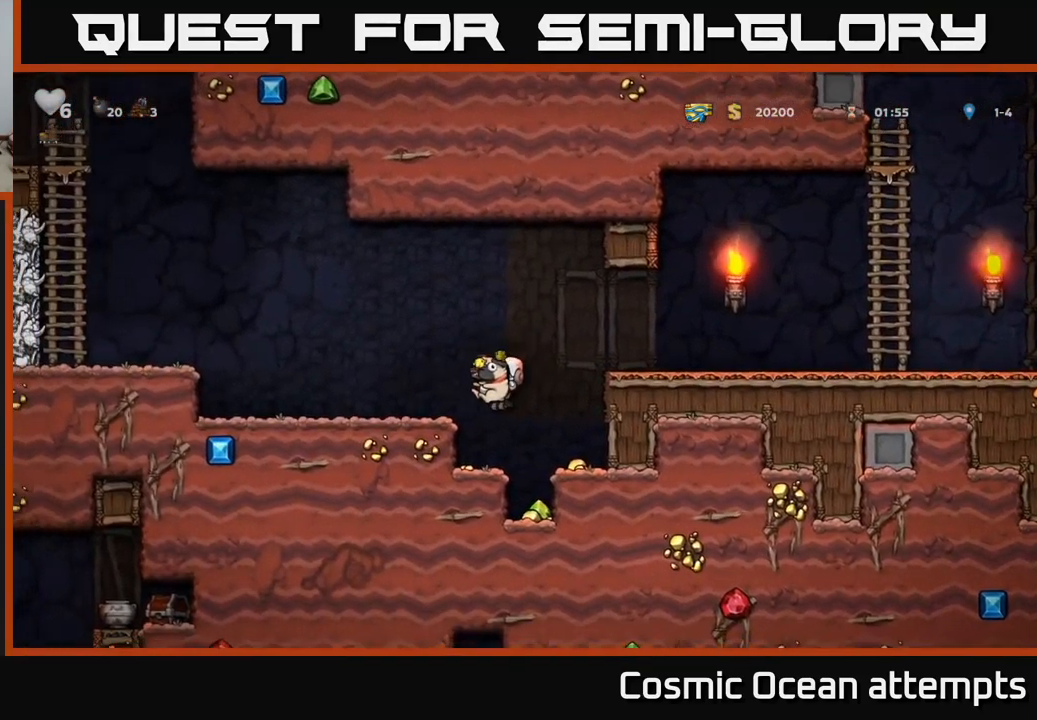
{"buttons": ["DPAD_RIGHT"], "left_stick": "center", "right_stick": "center", "events": [[33, "DPAD_LEFT", "down"], [167, "DPAD_LEFT", "up"], [217, "DPAD_RIGHT", "down"]]}
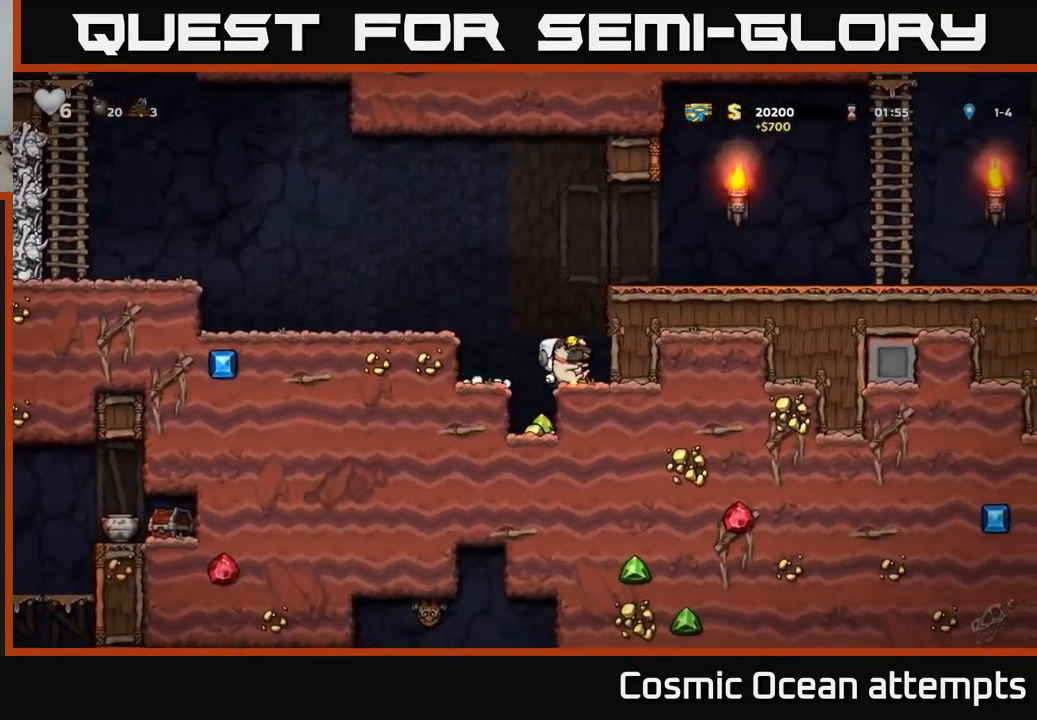
{"buttons": [], "left_stick": "center", "right_stick": "center", "events": [[50, "DPAD_RIGHT", "up"], [100, "DPAD_LEFT", "down"], [233, "DPAD_LEFT", "up"]]}
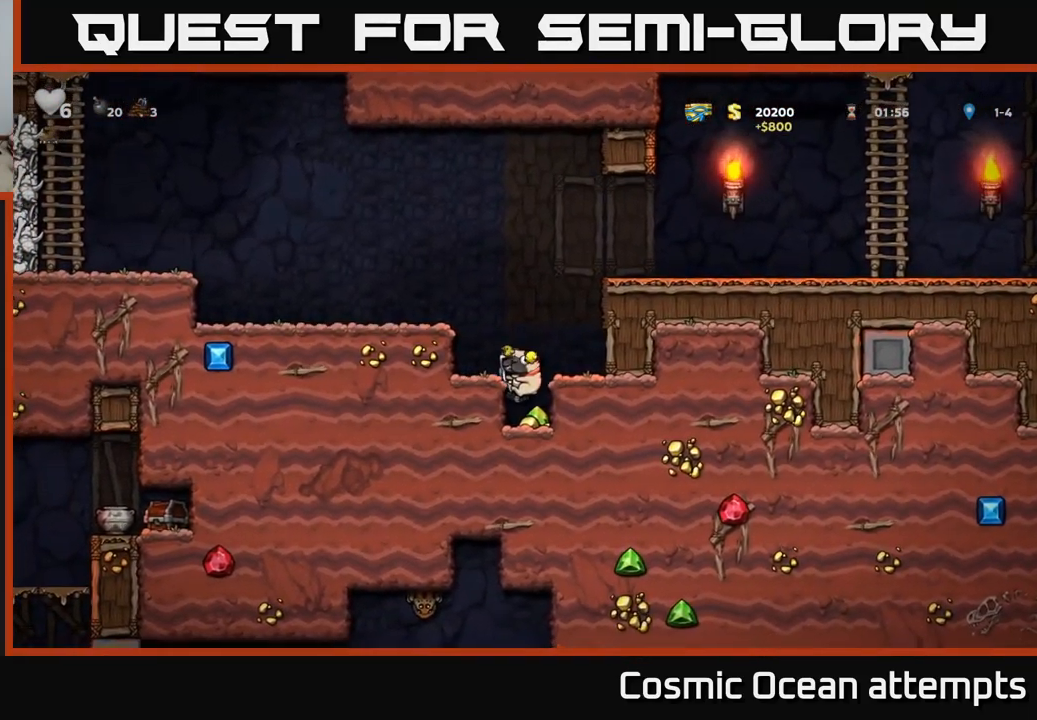
{"buttons": ["A", "DPAD_DOWN"], "left_stick": "center", "right_stick": "center", "events": [[367, "DPAD_DOWN", "down"], [433, "A", "down"]]}
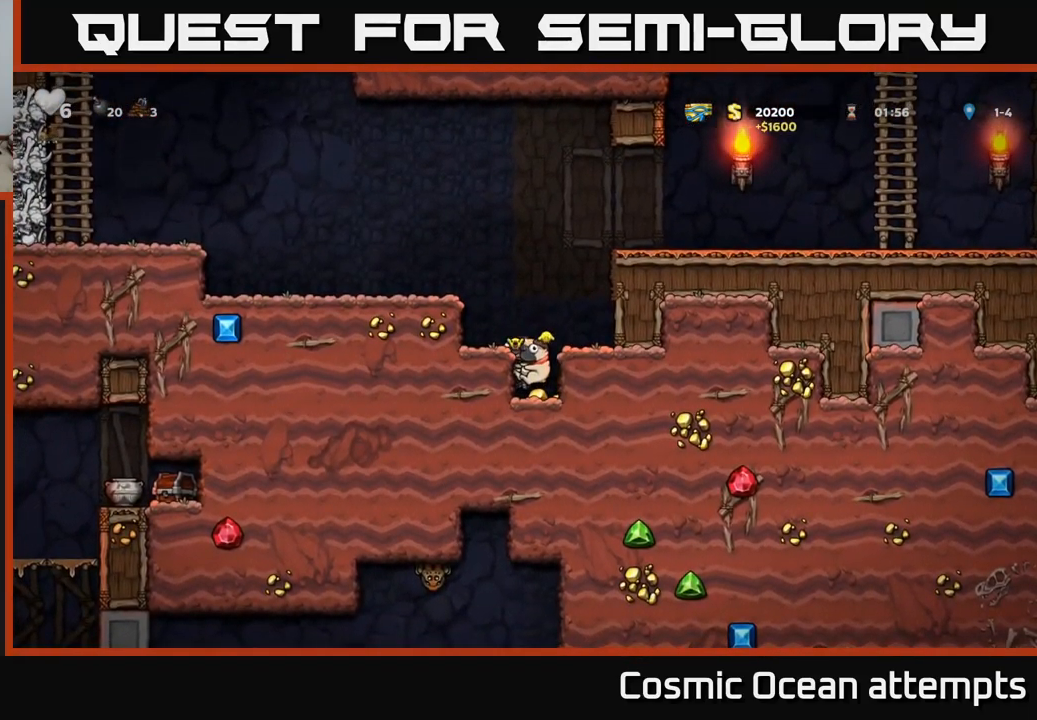
{"buttons": [], "left_stick": "center", "right_stick": "center", "events": [[17, "A", "up"], [17, "DPAD_DOWN", "up"], [233, "A", "down"], [367, "A", "up"], [417, "DPAD_RIGHT", "down"], [450, "DPAD_RIGHT", "up"]]}
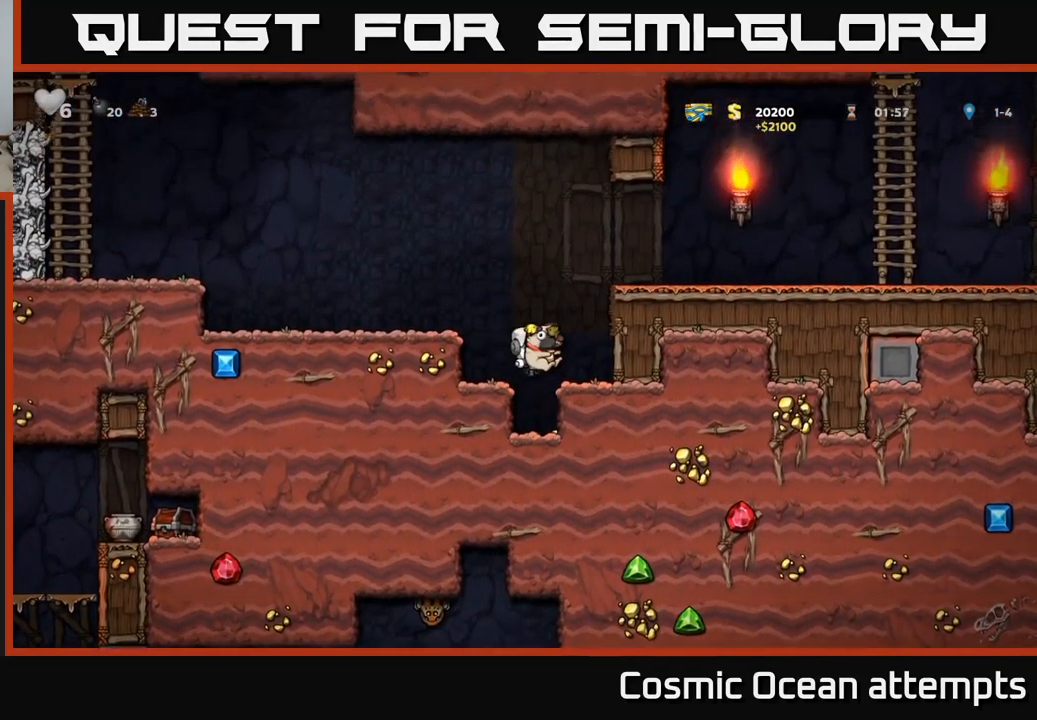
{"buttons": ["DPAD_DOWN"], "left_stick": "center", "right_stick": "center", "events": [[400, "DPAD_DOWN", "down"]]}
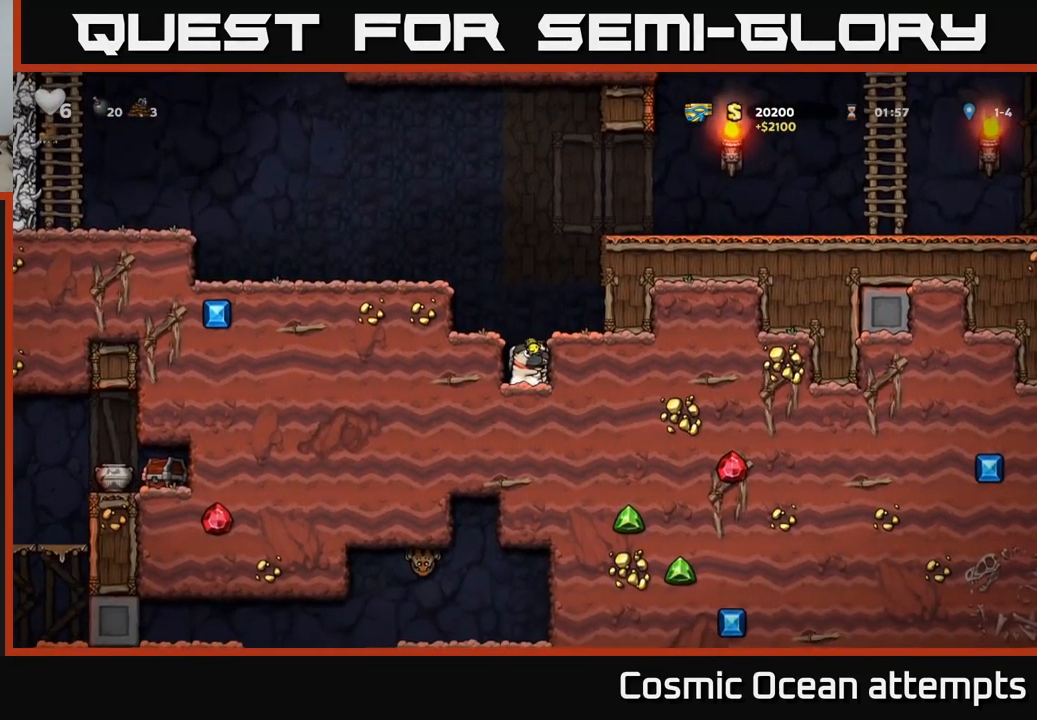
{"buttons": ["DPAD_LEFT"], "left_stick": "center", "right_stick": "center", "events": [[17, "DPAD_DOWN", "up"], [83, "DPAD_RIGHT", "down"], [267, "A", "down"], [267, "DPAD_RIGHT", "up"], [300, "DPAD_LEFT", "down"], [450, "A", "up"]]}
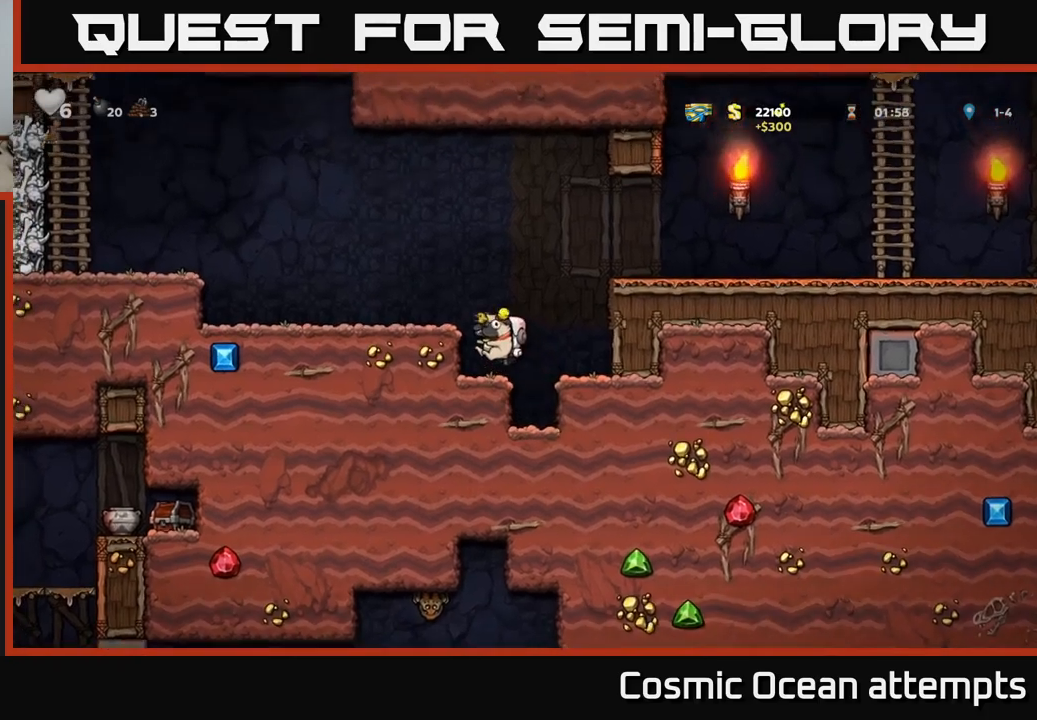
{"buttons": ["DPAD_LEFT"], "left_stick": "center", "right_stick": "center", "events": [[150, "A", "down"], [267, "A", "up"]]}
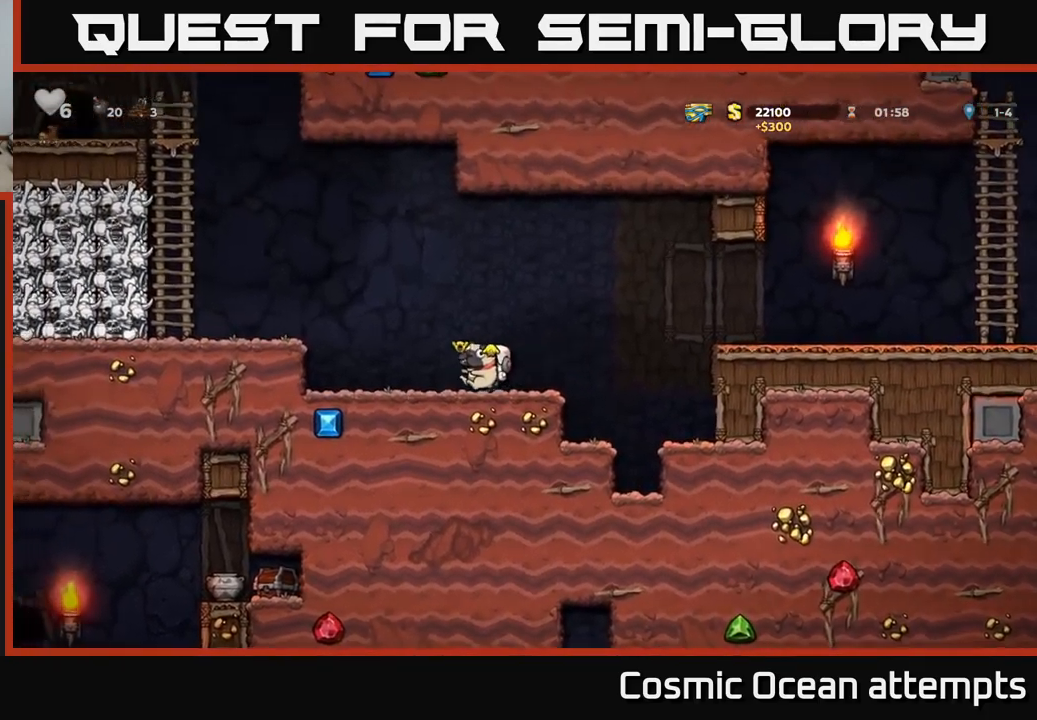
{"buttons": ["DPAD_LEFT"], "left_stick": "center", "right_stick": "center", "events": [[100, "A", "down"], [267, "A", "up"]]}
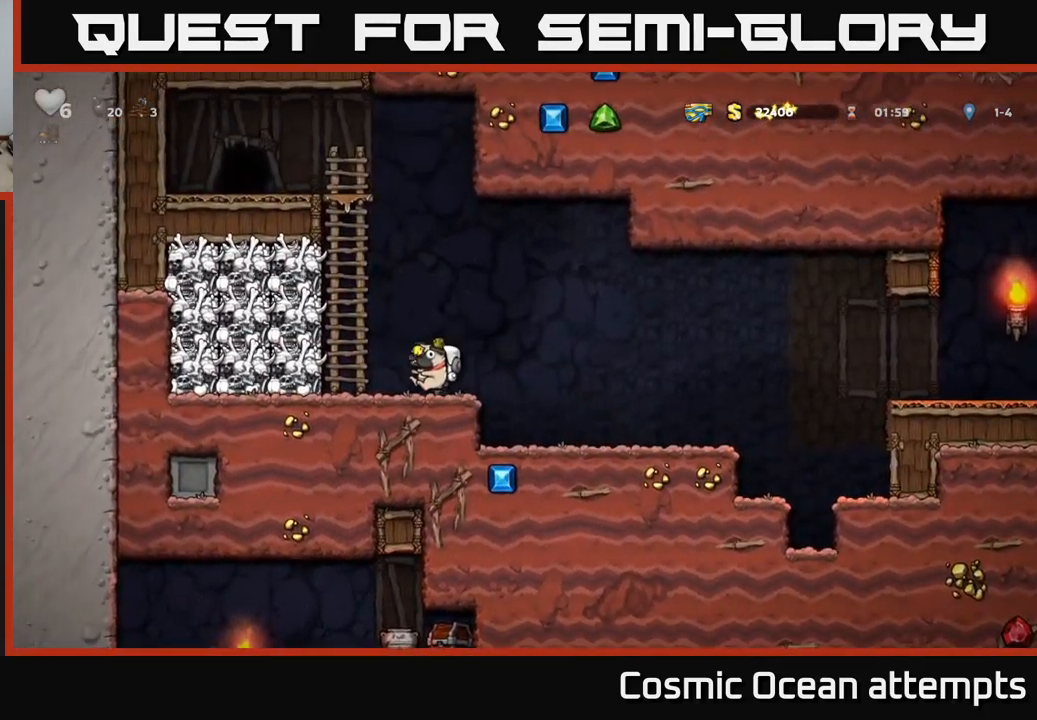
{"buttons": ["DPAD_UP"], "left_stick": "center", "right_stick": "center", "events": [[34, "A", "down"], [84, "DPAD_UP", "down"], [100, "DPAD_LEFT", "up"], [217, "A", "up"]]}
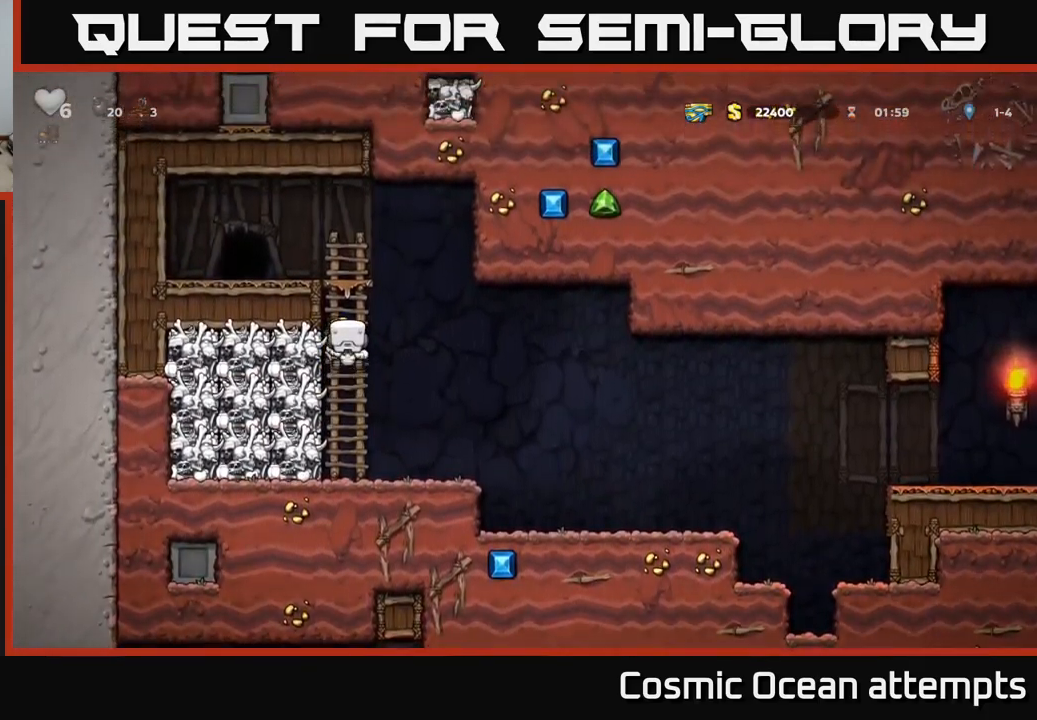
{"buttons": [], "left_stick": "center", "right_stick": "center", "events": [[34, "A", "down"], [134, "DPAD_LEFT", "down"], [184, "DPAD_UP", "up"], [217, "A", "up"], [434, "DPAD_LEFT", "up"]]}
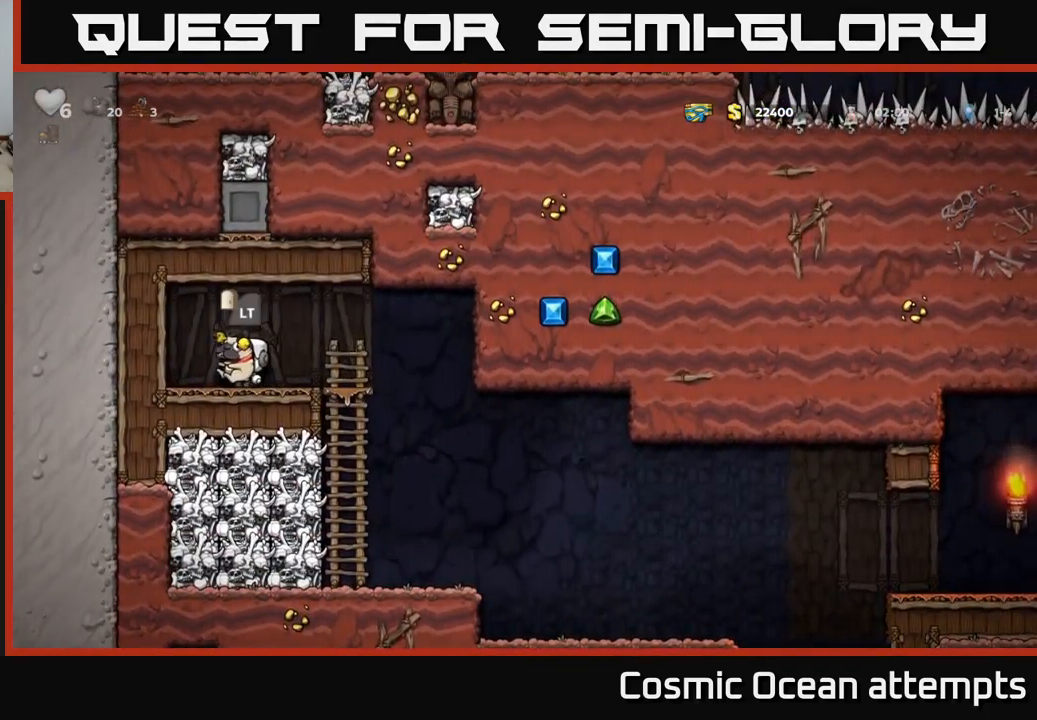
{"buttons": ["L2"], "left_stick": "center", "right_stick": "center", "events": [[50, "L2", "down"], [150, "L2", "up"], [434, "L2", "down"]]}
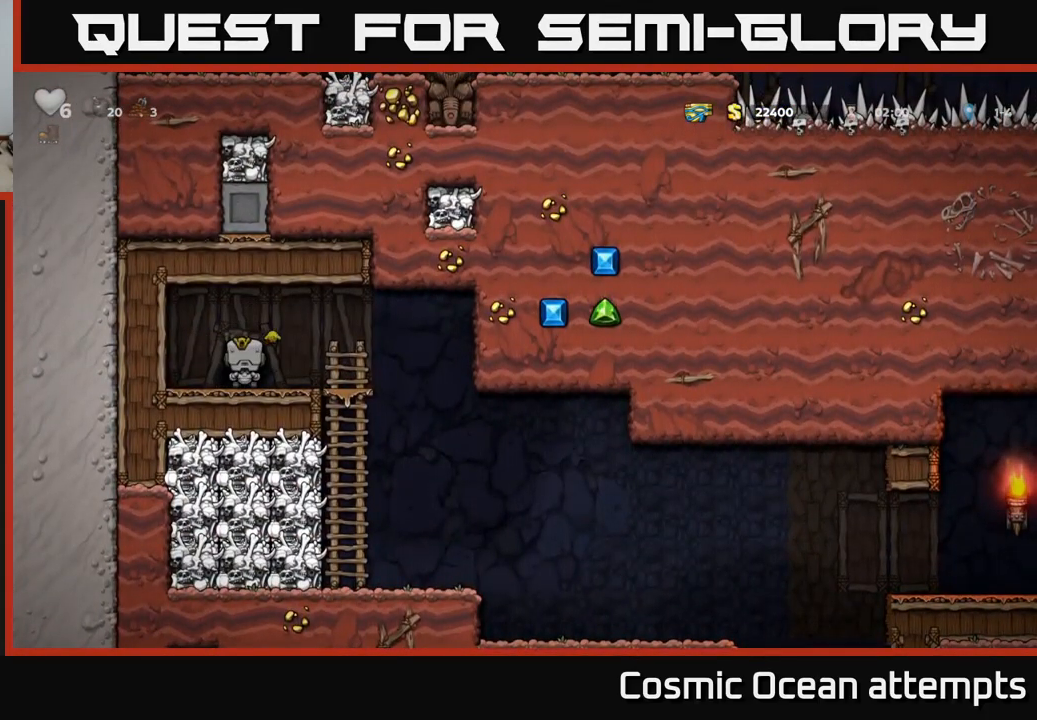
{"buttons": [], "left_stick": "center", "right_stick": "center", "events": [[67, "L2", "up"]]}
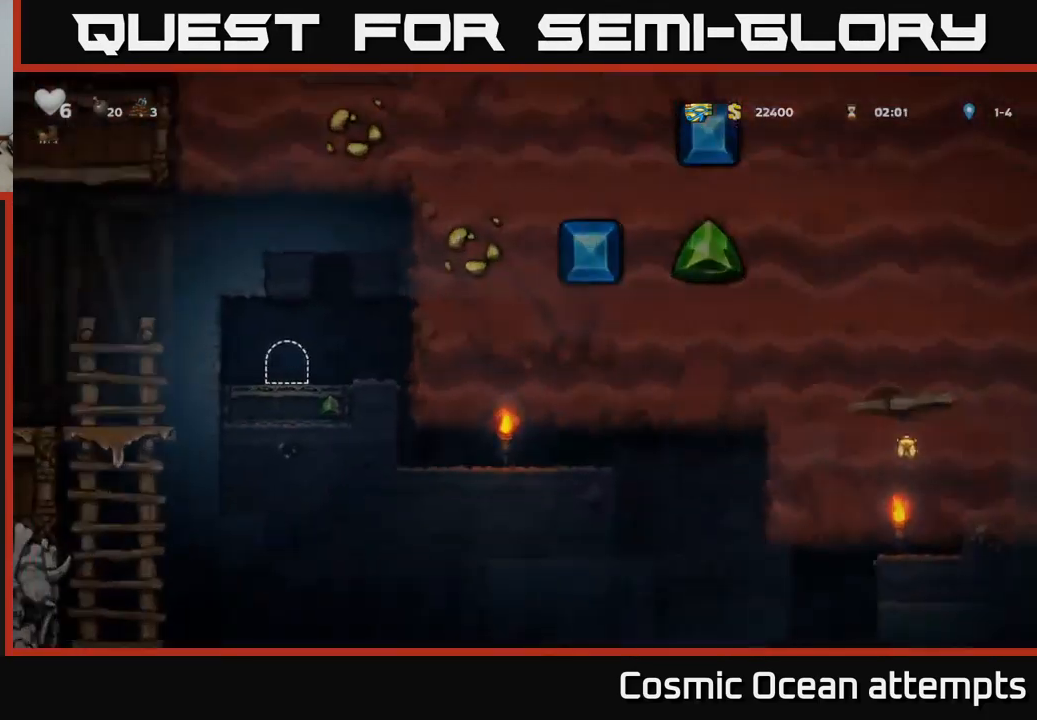
{"buttons": ["DPAD_RIGHT"], "left_stick": "center", "right_stick": "center", "events": [[417, "DPAD_RIGHT", "down"]]}
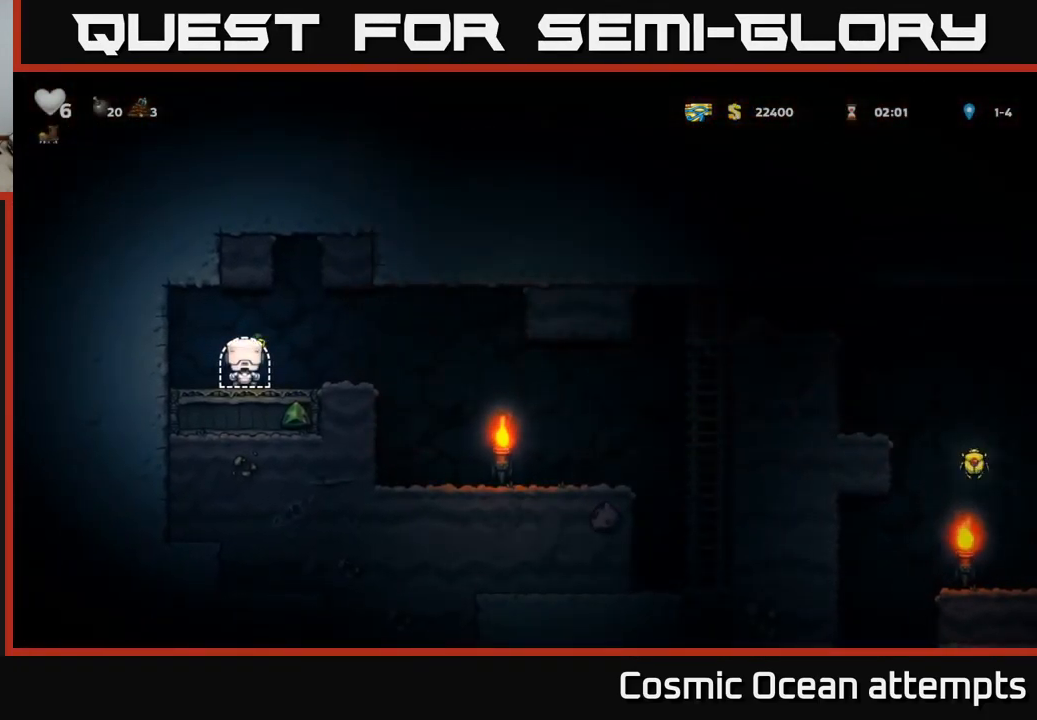
{"buttons": ["DPAD_RIGHT"], "left_stick": "center", "right_stick": "center", "events": []}
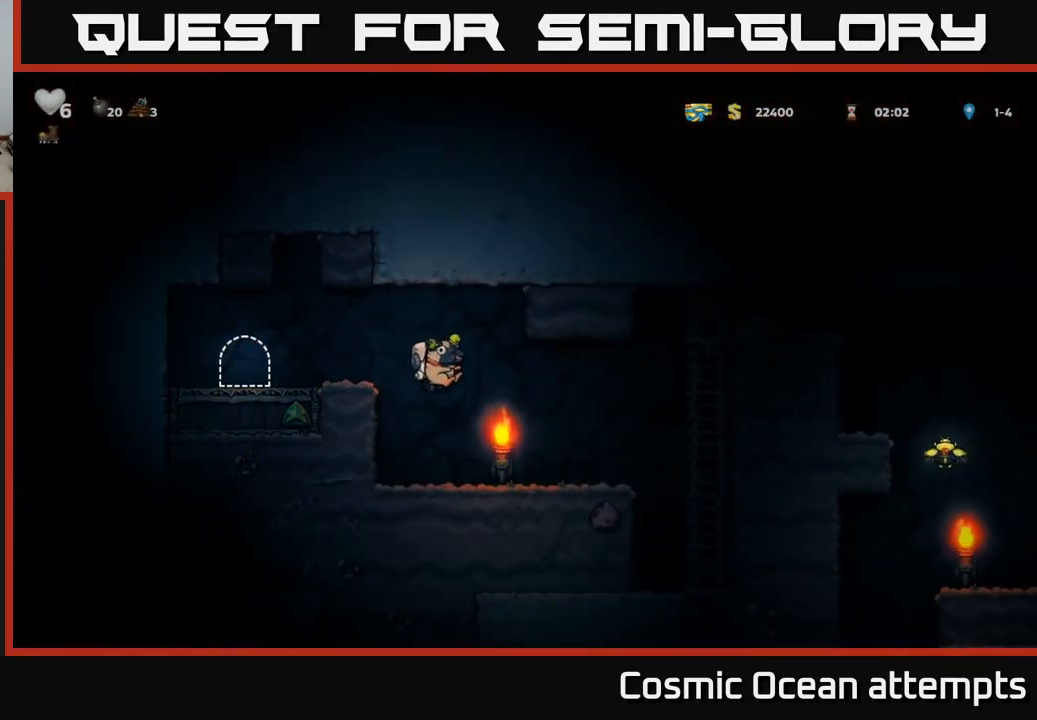
{"buttons": ["A", "DPAD_UP", "DPAD_RIGHT"], "left_stick": "center", "right_stick": "center", "events": [[300, "A", "down"], [484, "DPAD_UP", "down"]]}
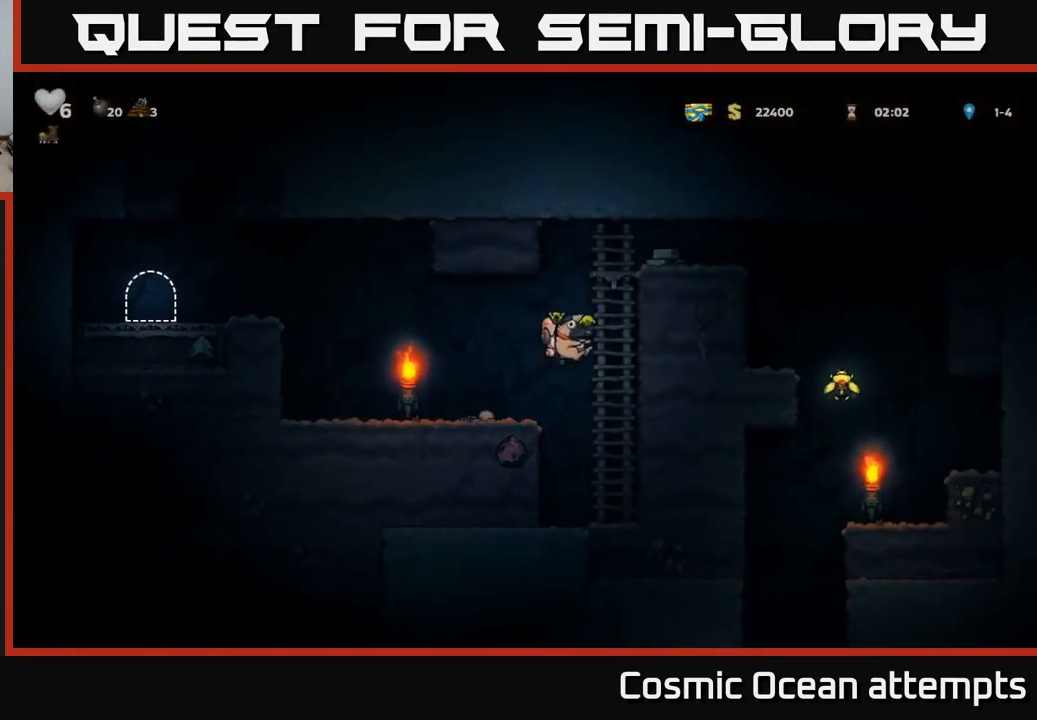
{"buttons": ["DPAD_RIGHT"], "left_stick": "center", "right_stick": "center", "events": [[50, "A", "up"], [150, "A", "down"], [217, "DPAD_UP", "up"], [267, "A", "up"], [367, "DPAD_RIGHT", "up"], [500, "DPAD_RIGHT", "down"]]}
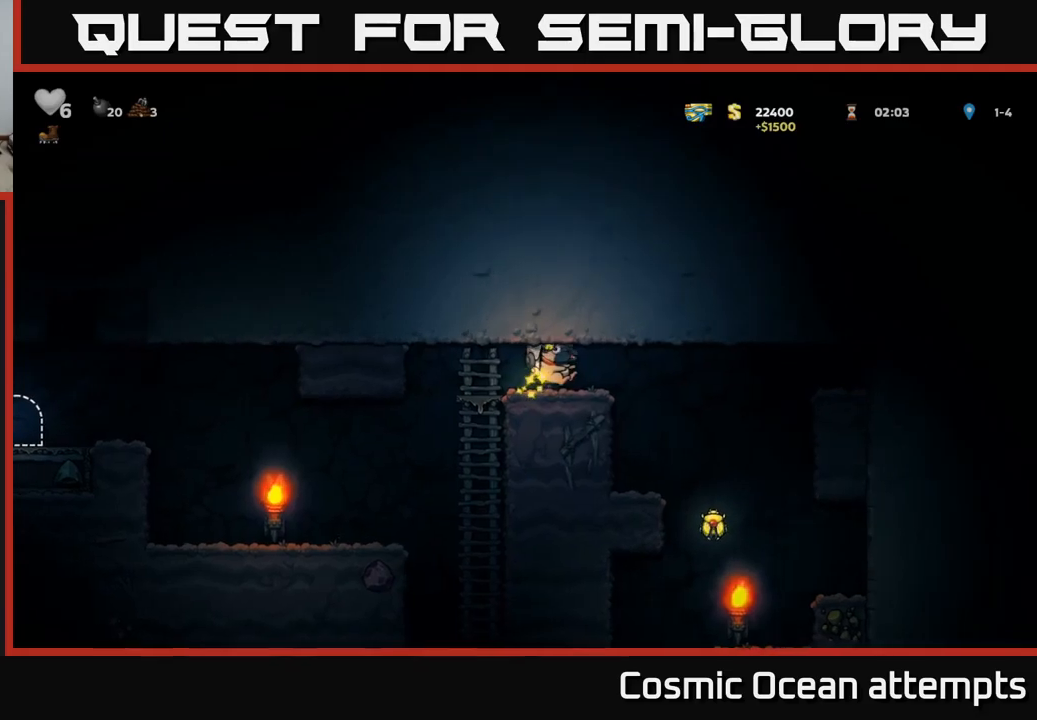
{"buttons": [], "left_stick": "center", "right_stick": "center", "events": [[383, "DPAD_RIGHT", "up"]]}
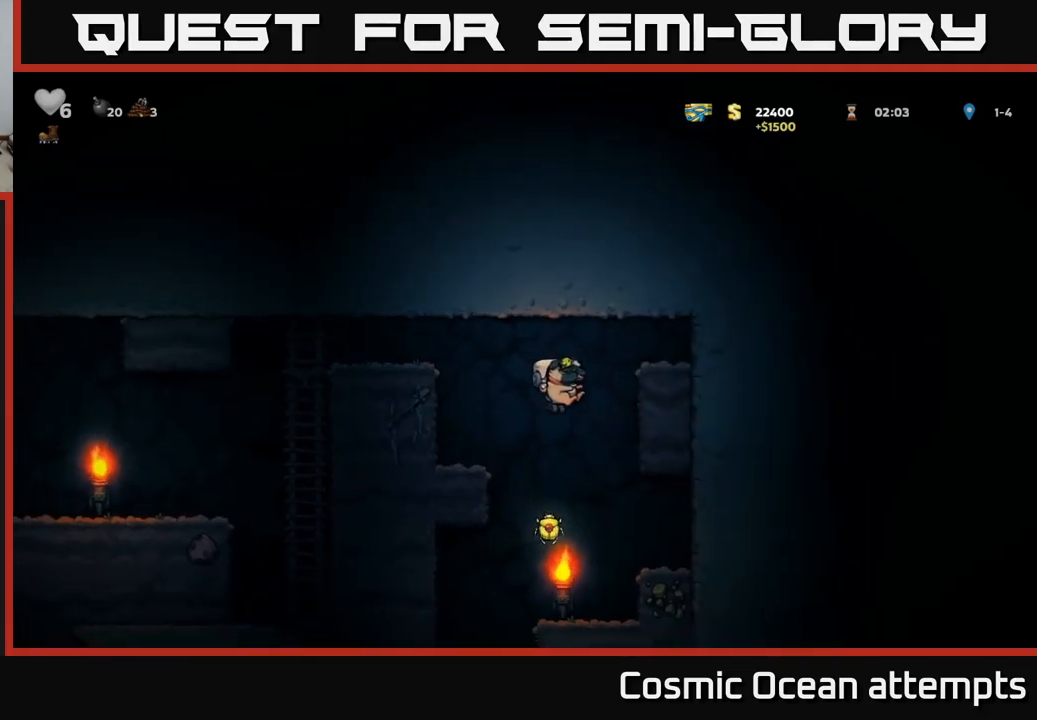
{"buttons": ["DPAD_LEFT"], "left_stick": "center", "right_stick": "center", "events": [[466, "DPAD_LEFT", "down"]]}
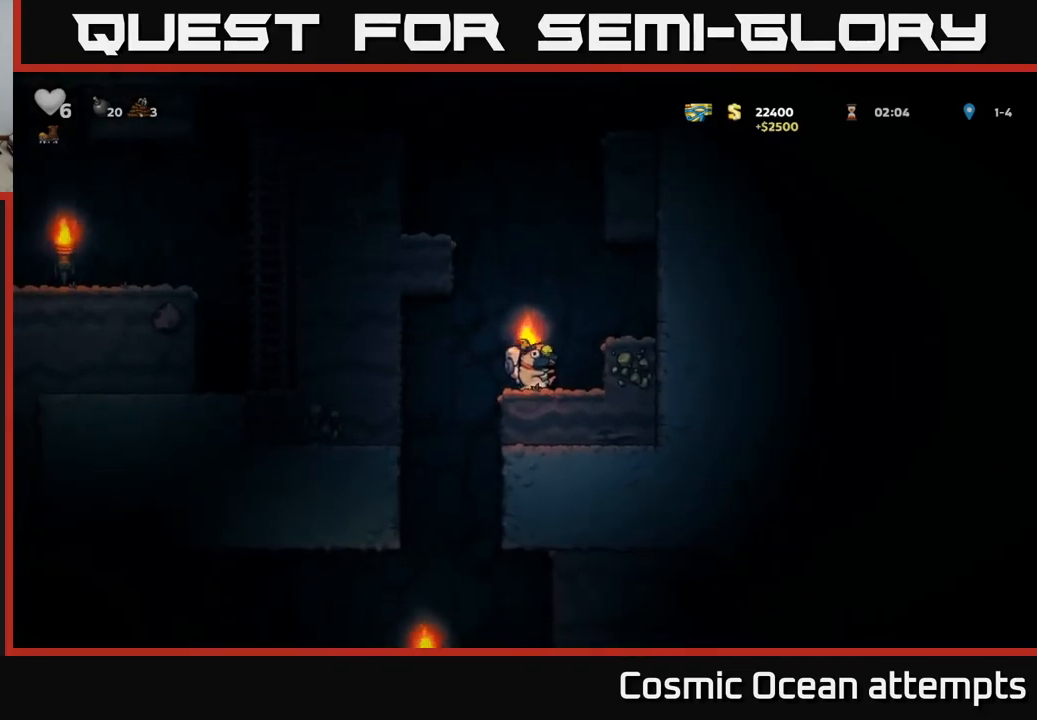
{"buttons": ["A", "DPAD_DOWN"], "left_stick": "center", "right_stick": "center", "events": [[133, "DPAD_LEFT", "up"], [150, "DPAD_RIGHT", "down"], [416, "DPAD_DOWN", "down"], [433, "DPAD_RIGHT", "up"], [466, "A", "down"]]}
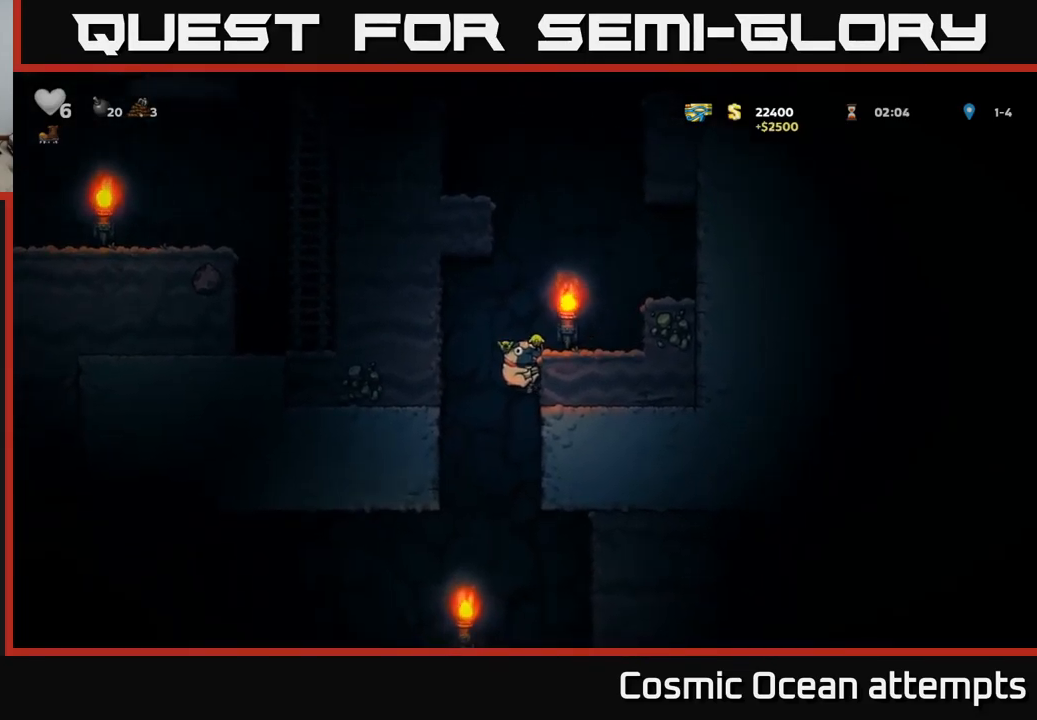
{"buttons": ["DPAD_LEFT"], "left_stick": "center", "right_stick": "center", "events": [[66, "A", "up"], [83, "DPAD_DOWN", "up"], [233, "DPAD_LEFT", "down"]]}
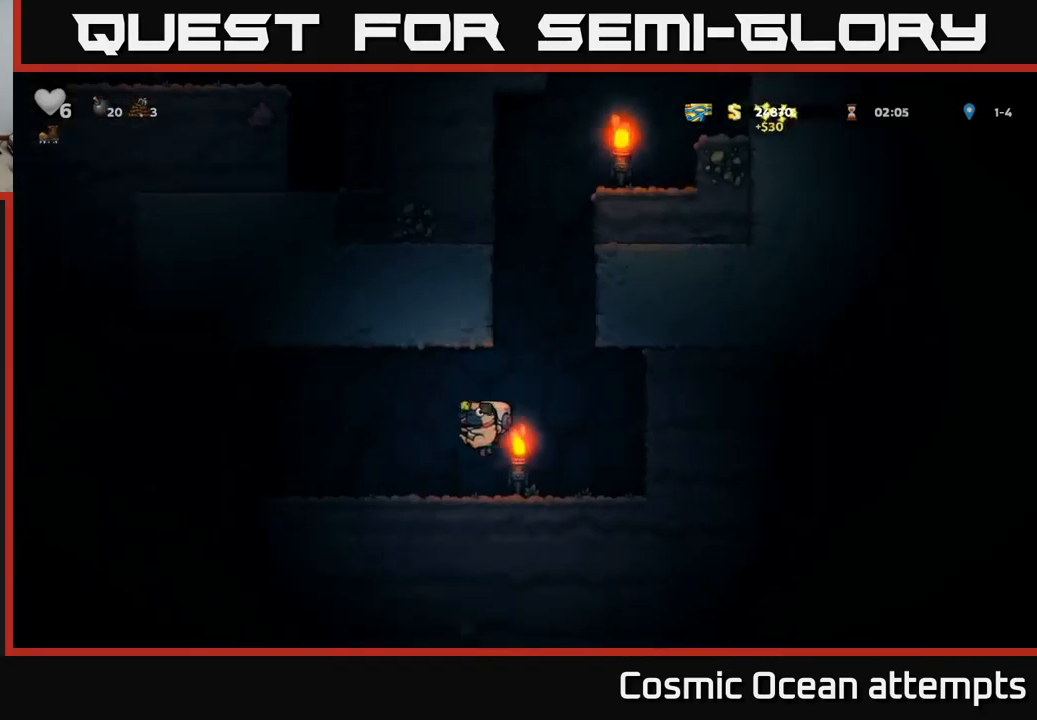
{"buttons": ["DPAD_LEFT"], "left_stick": "center", "right_stick": "center", "events": []}